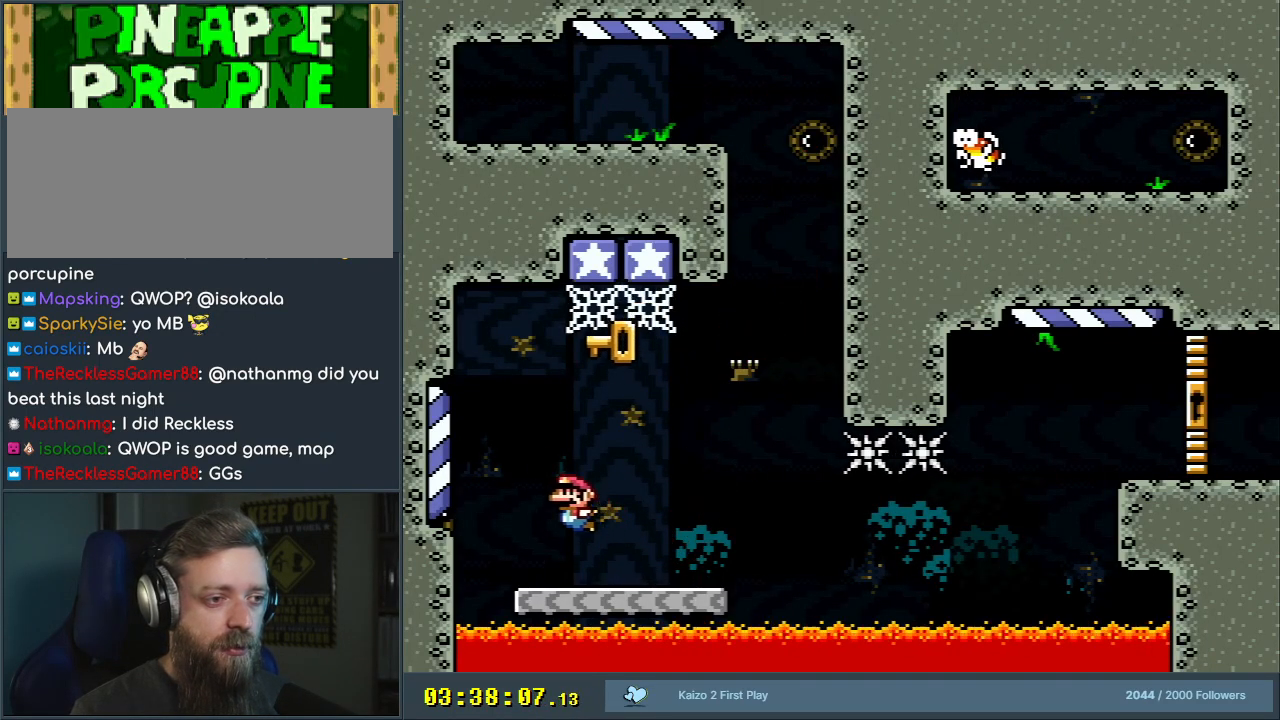
Gameplay with a controller (Nintendo layout); each line is a JSON object with the inputs held at the frame after it. "events" lists button and stick changes between this image and that frame as [ms after this image, input, new state], when the widget could be followed in between. Not read: L3 R3.
{"buttons": [], "events": [[83, "B", "down"], [217, "B", "up"], [317, "DPAD_RIGHT", "down"], [450, "DPAD_RIGHT", "up"], [483, "Y", "up"]]}
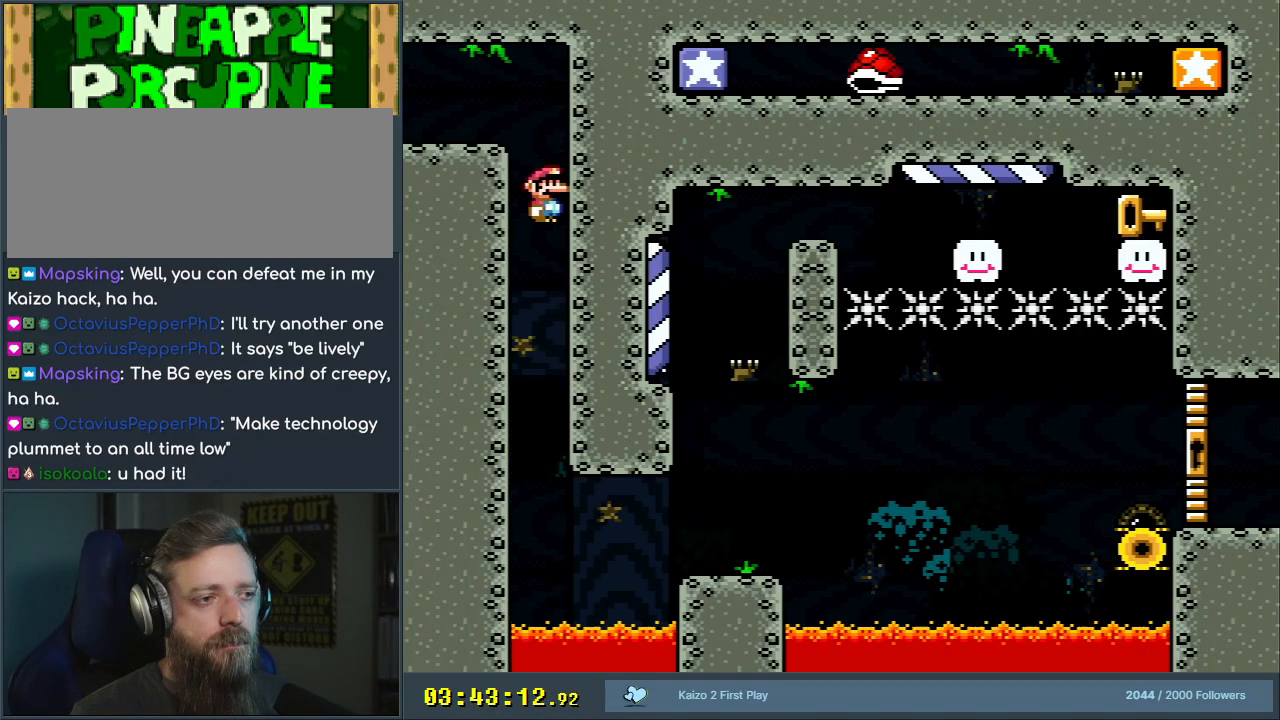
{"buttons": ["B", "DPAD_UP", "DPAD_RIGHT"], "events": [[317, "DPAD_RIGHT", "down"], [433, "DPAD_UP", "down"], [467, "B", "down"]]}
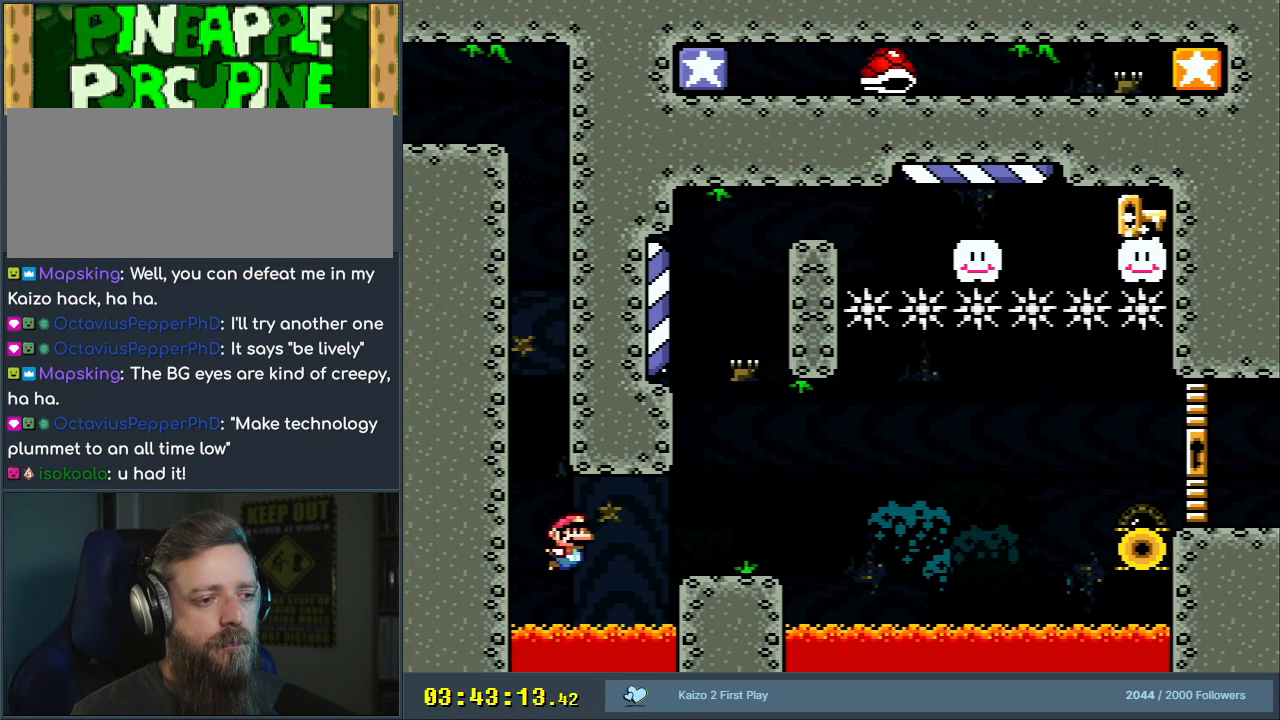
{"buttons": ["Y", "DPAD_UP", "DPAD_RIGHT"], "events": [[17, "B", "up"], [67, "B", "down"], [183, "B", "up"], [217, "B", "down"], [300, "B", "up"], [333, "B", "down"], [417, "B", "up"], [500, "Y", "down"]]}
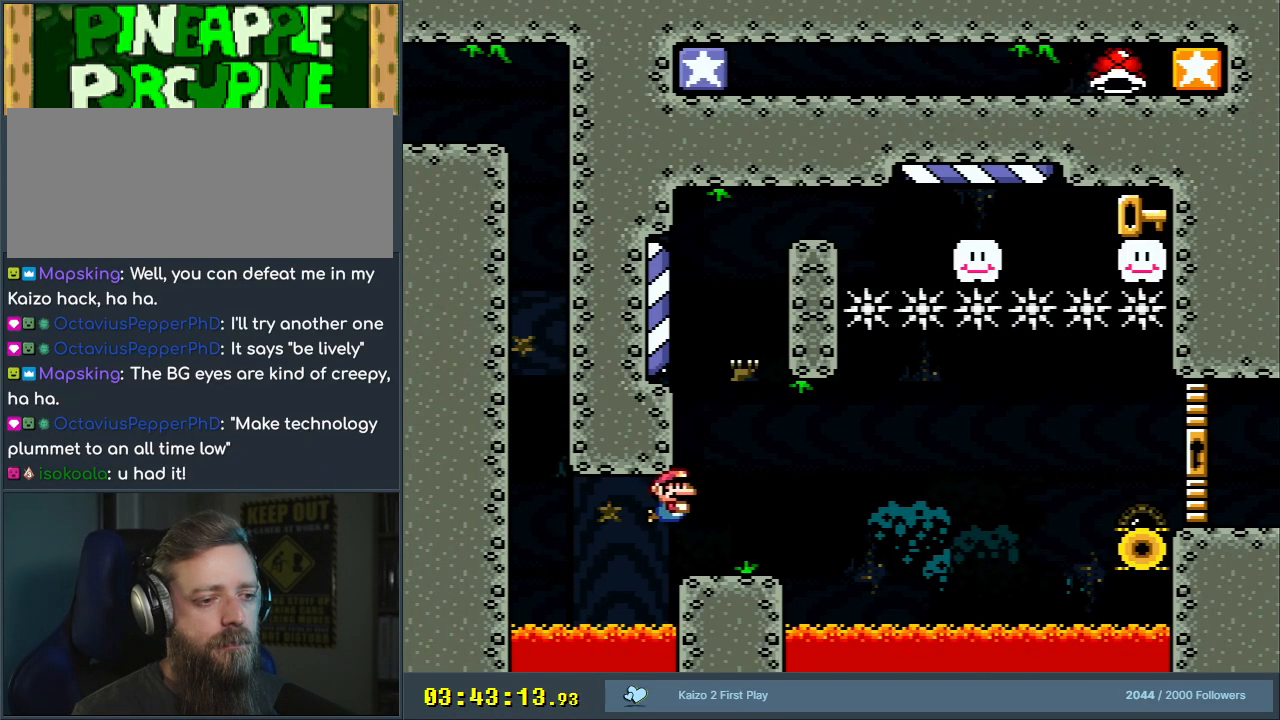
{"buttons": ["Y", "DPAD_RIGHT"], "events": [[33, "DPAD_UP", "up"], [67, "DPAD_RIGHT", "up"], [467, "DPAD_RIGHT", "down"]]}
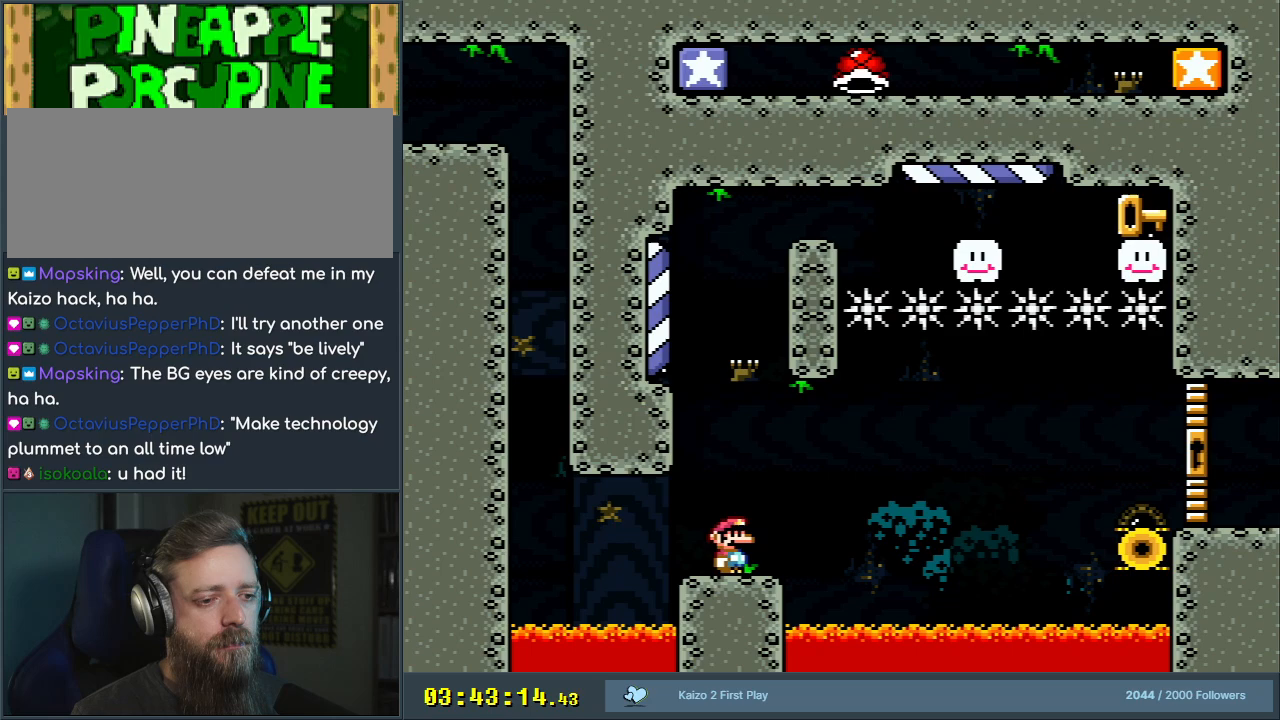
{"buttons": ["Y"], "events": [[83, "DPAD_RIGHT", "up"], [233, "DPAD_RIGHT", "down"], [350, "DPAD_RIGHT", "up"]]}
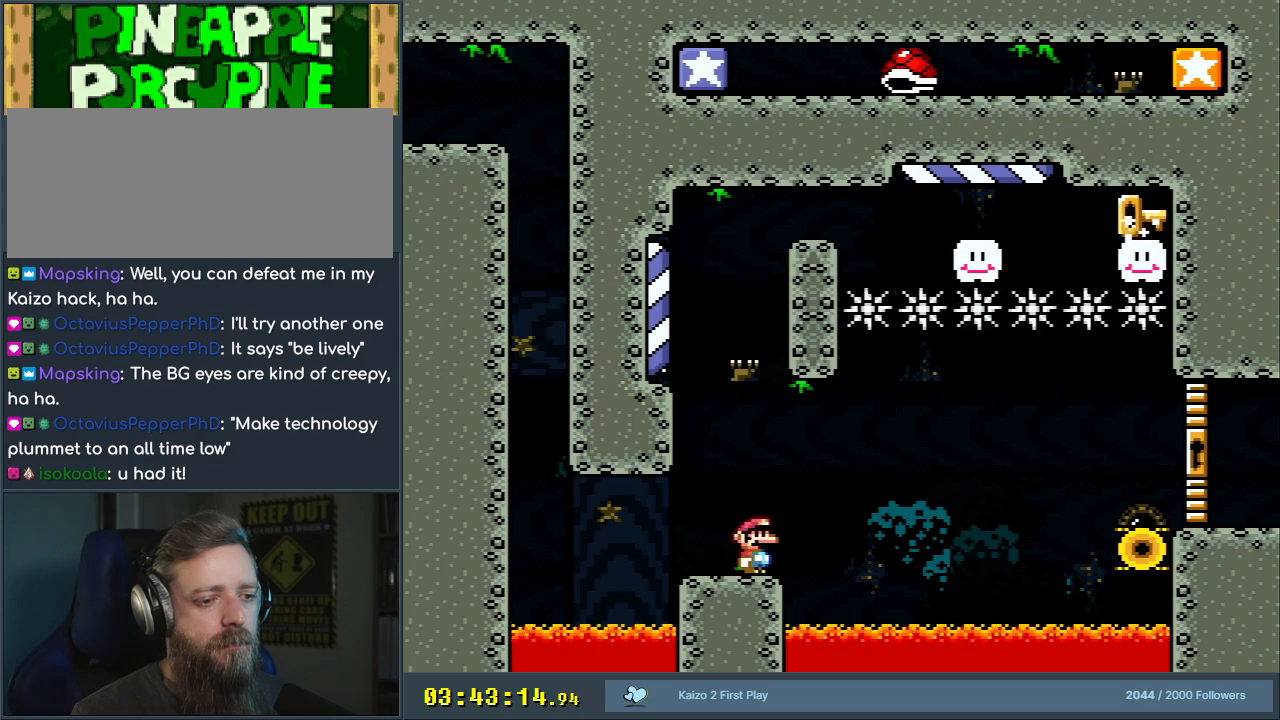
{"buttons": ["Y"], "events": [[133, "DPAD_RIGHT", "down"], [217, "DPAD_RIGHT", "up"]]}
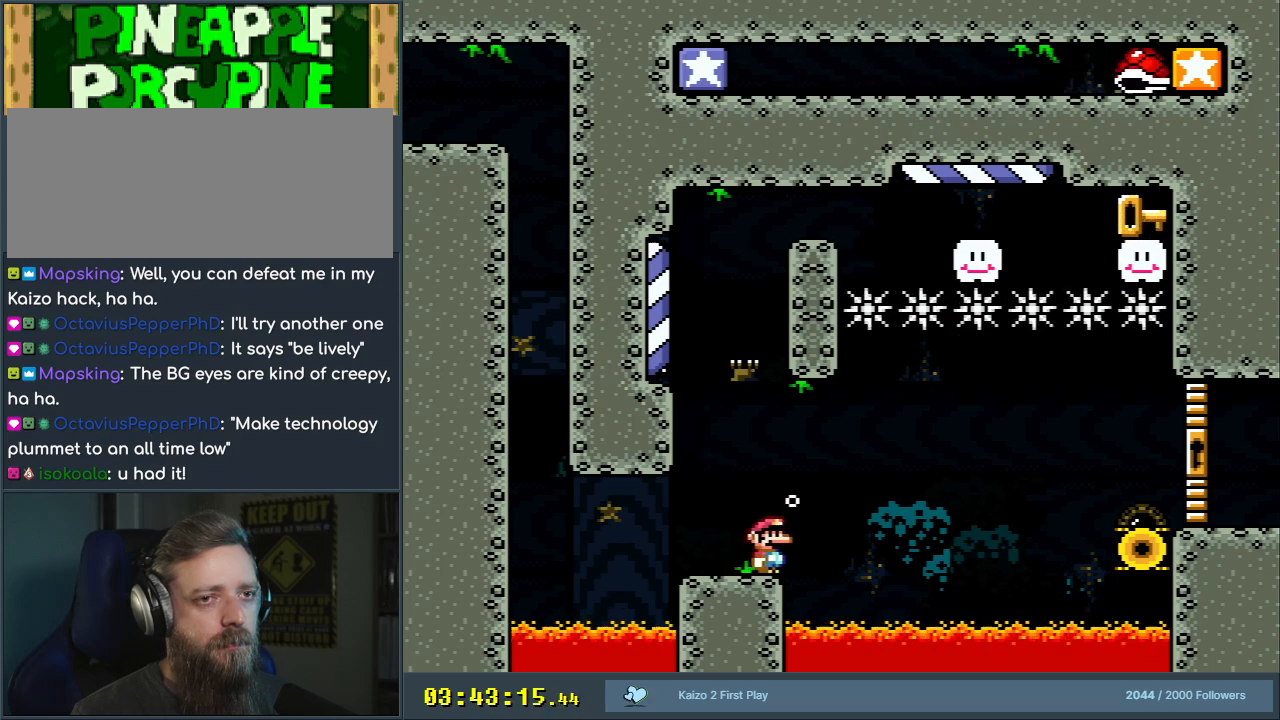
{"buttons": ["Y"], "events": []}
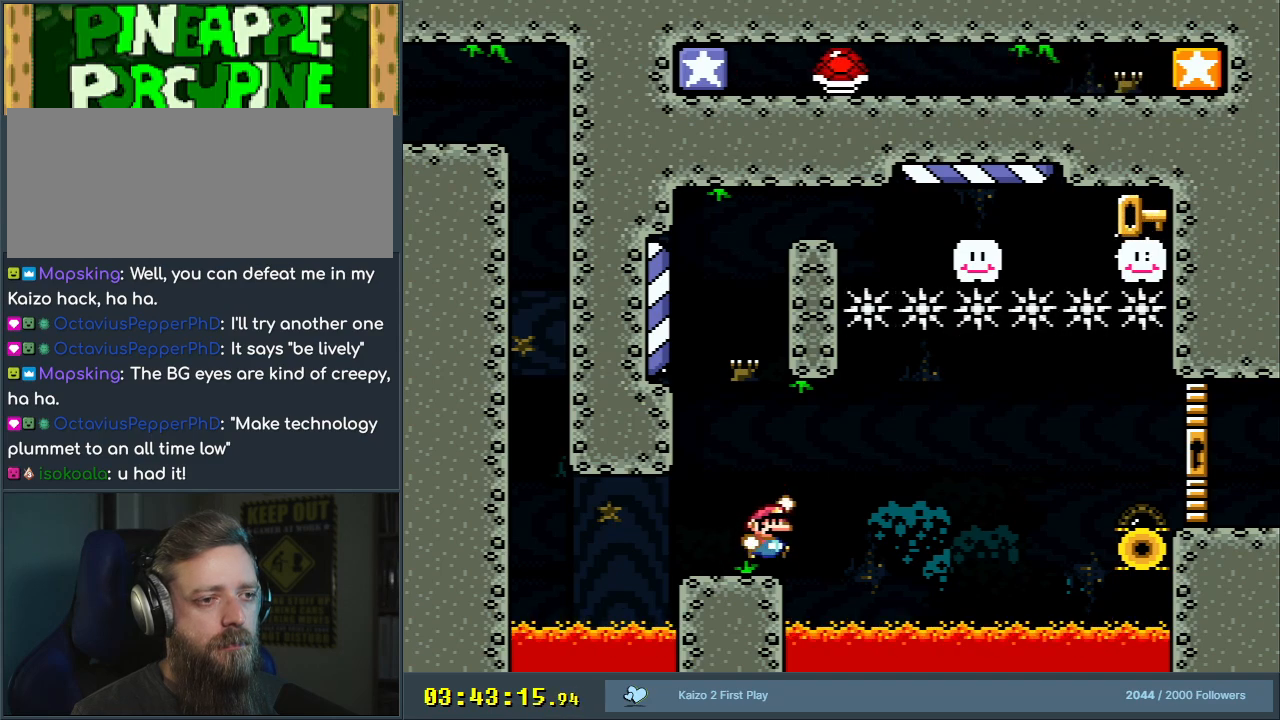
{"buttons": ["B", "DPAD_UP"], "events": [[33, "B", "down"], [167, "DPAD_UP", "down"], [250, "Y", "up"], [283, "B", "up"], [350, "B", "down"], [450, "B", "up"], [500, "B", "down"]]}
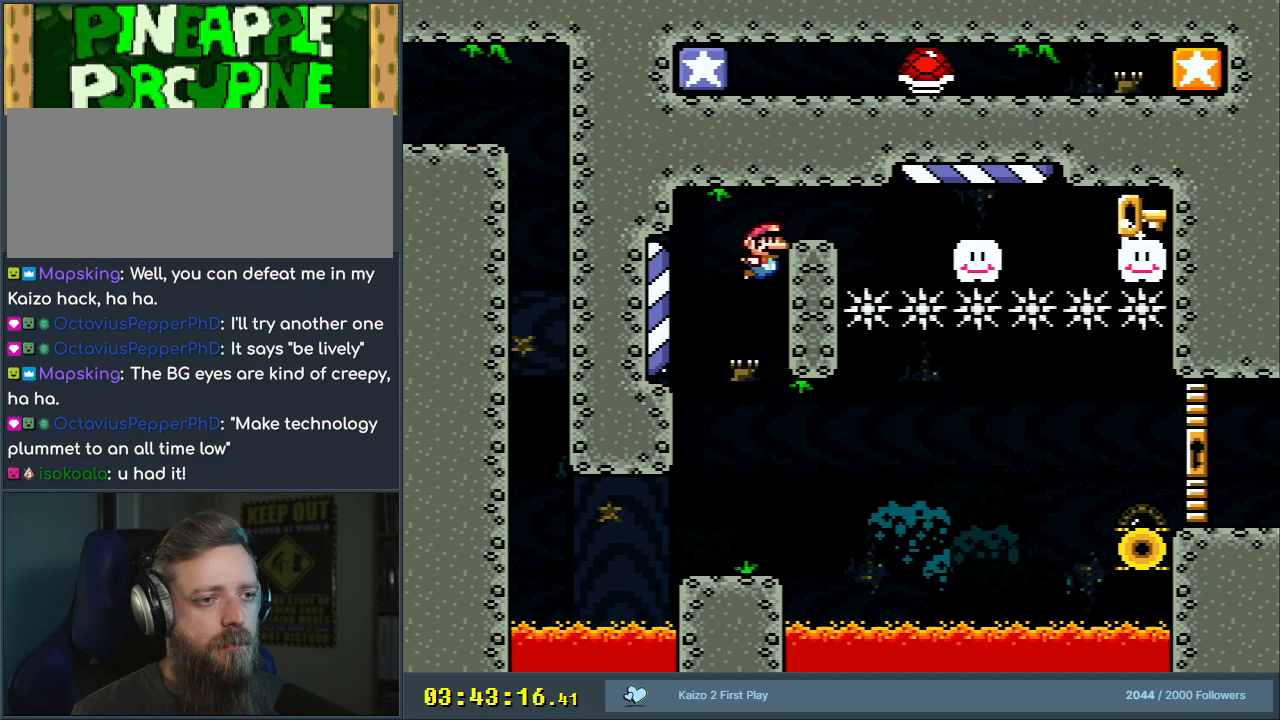
{"buttons": ["B", "Y", "DPAD_RIGHT"], "events": [[17, "DPAD_RIGHT", "down"], [67, "Y", "down"], [200, "DPAD_UP", "up"], [233, "DPAD_RIGHT", "up"], [500, "DPAD_RIGHT", "down"]]}
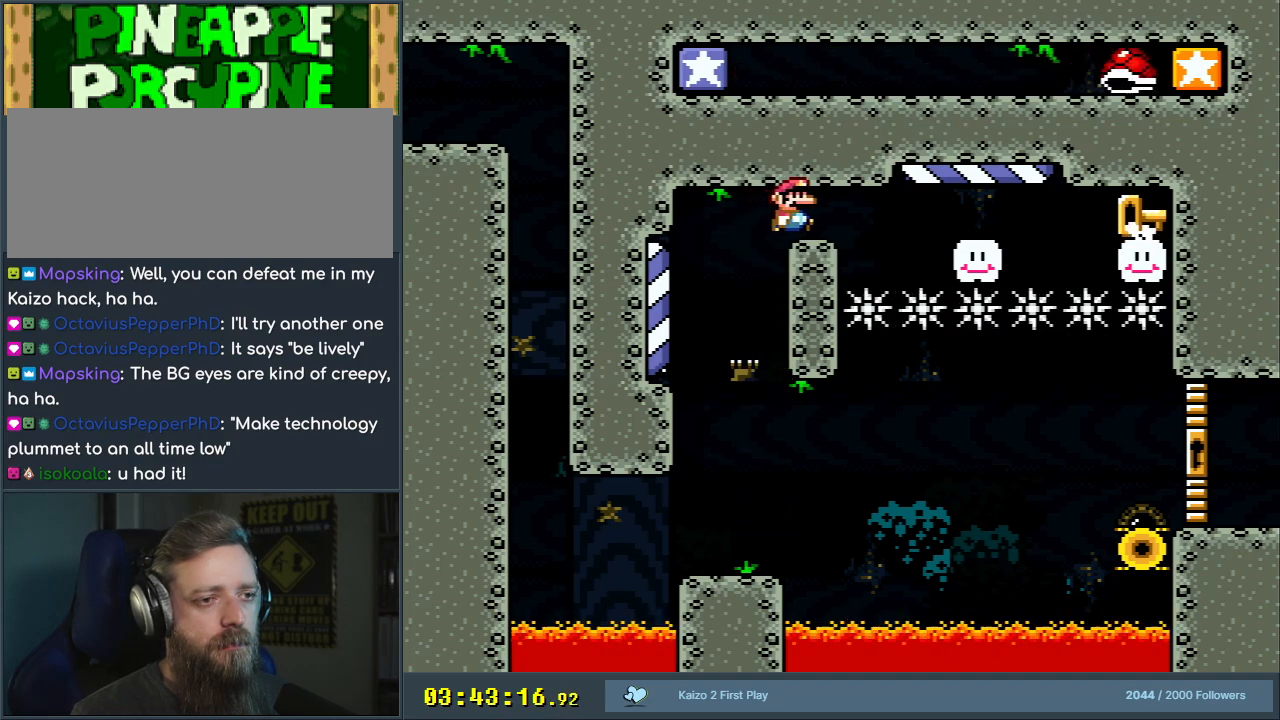
{"buttons": ["Y"], "events": [[50, "B", "up"], [117, "DPAD_RIGHT", "up"]]}
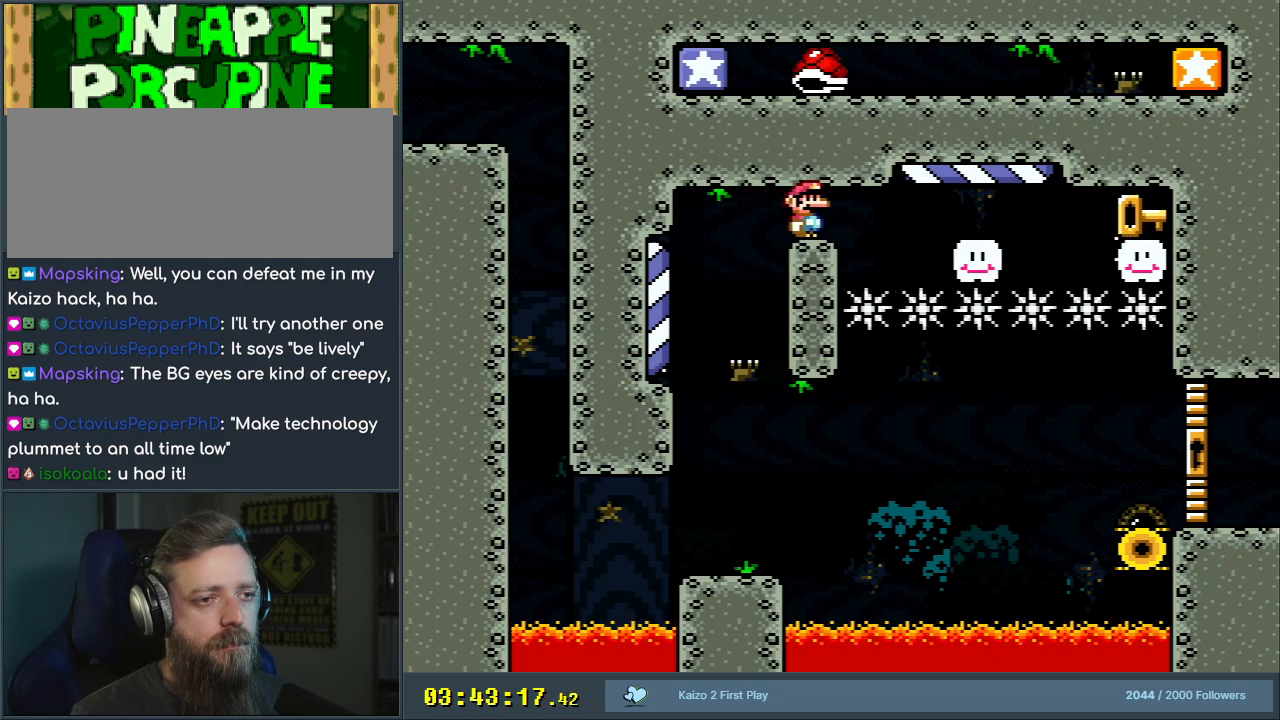
{"buttons": ["Y"], "events": []}
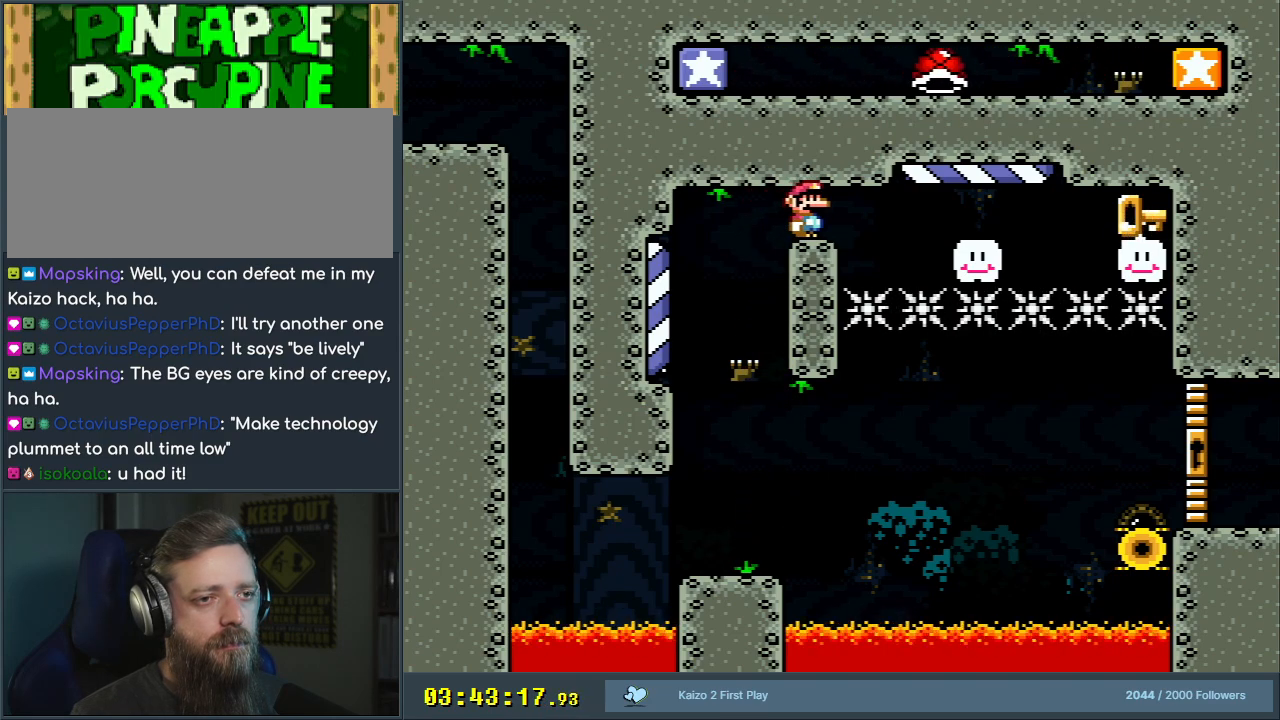
{"buttons": ["Y"], "events": []}
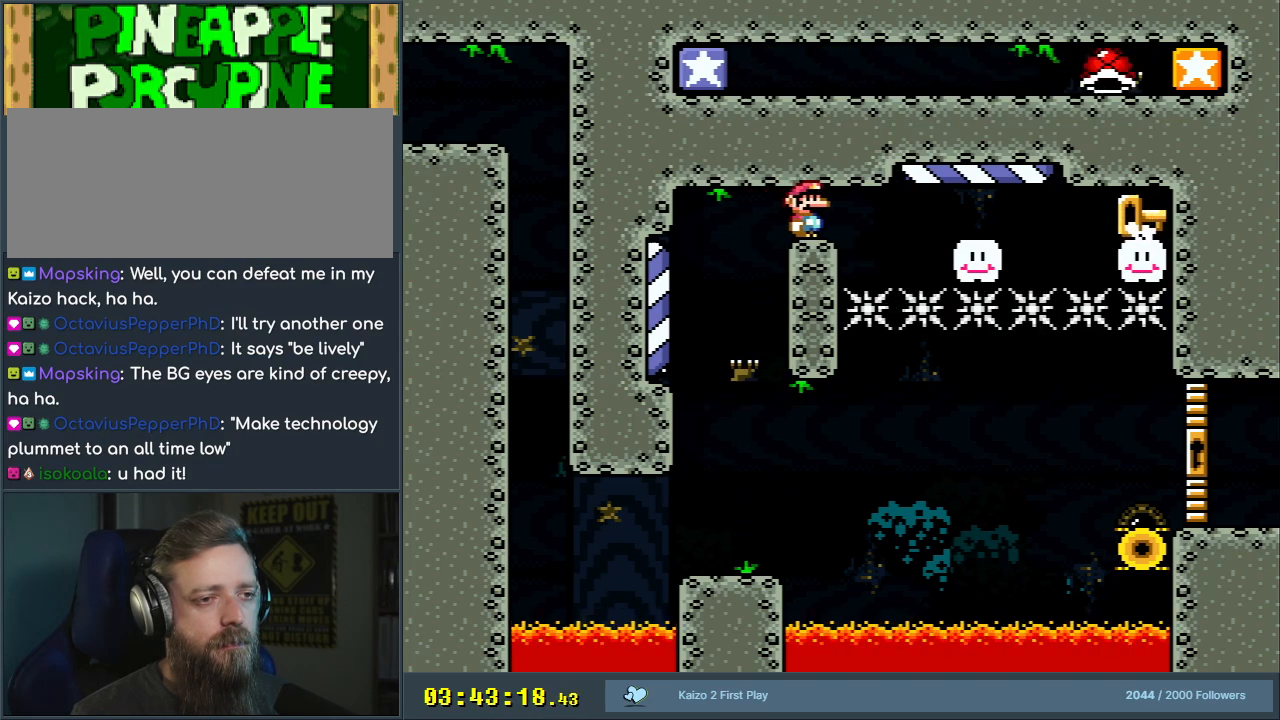
{"buttons": ["Y", "DPAD_RIGHT"], "events": [[400, "DPAD_RIGHT", "down"]]}
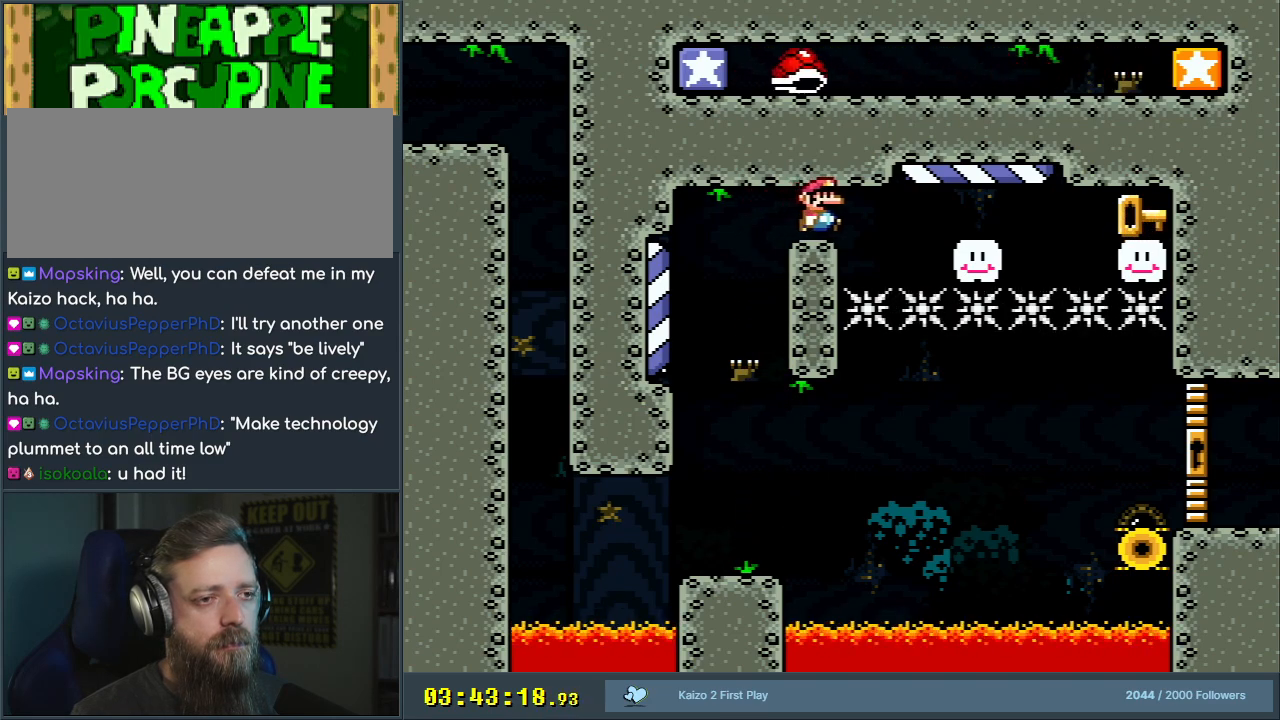
{"buttons": ["B", "DPAD_UP", "DPAD_RIGHT"], "events": [[117, "B", "down"], [200, "DPAD_UP", "down"], [200, "Y", "up"], [233, "B", "up"], [300, "B", "down"], [400, "B", "up"], [450, "B", "down"]]}
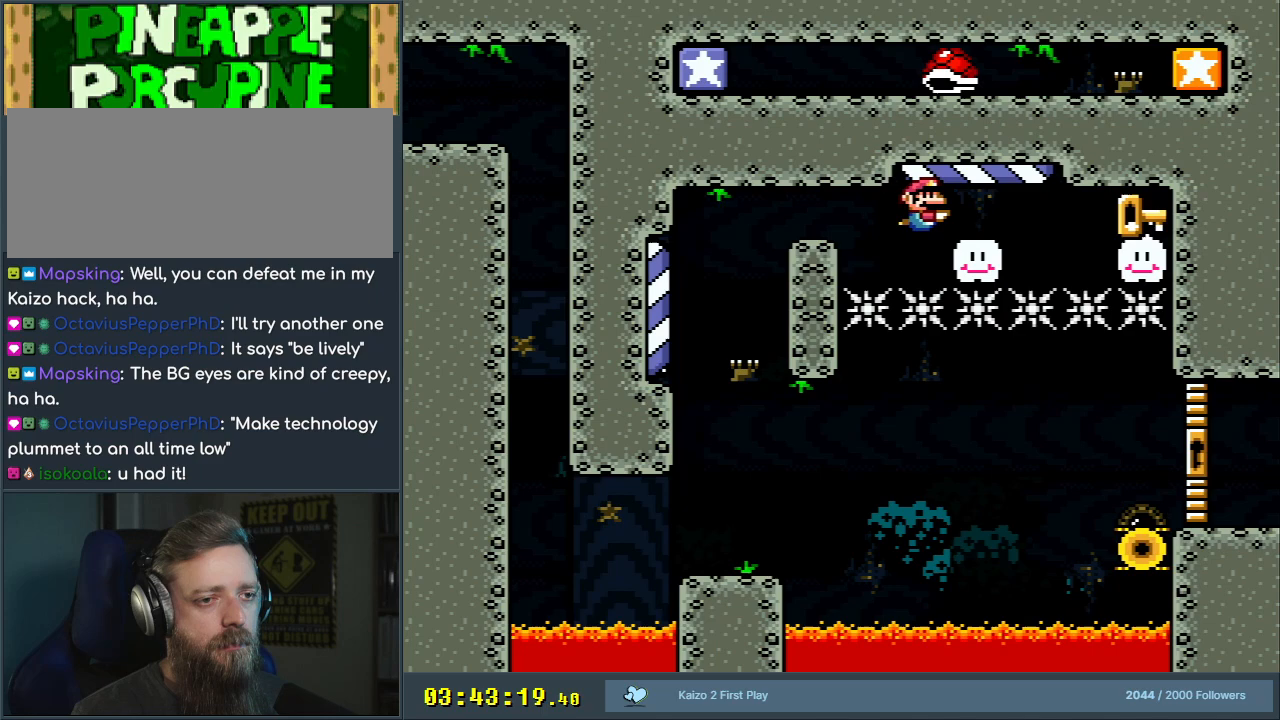
{"buttons": ["Y", "DPAD_RIGHT"], "events": [[33, "B", "up"], [33, "DPAD_RIGHT", "up"], [83, "B", "down"], [133, "DPAD_RIGHT", "down"], [133, "DPAD_UP", "up"], [183, "Y", "down"], [200, "DPAD_RIGHT", "up"], [350, "B", "up"], [500, "DPAD_RIGHT", "down"]]}
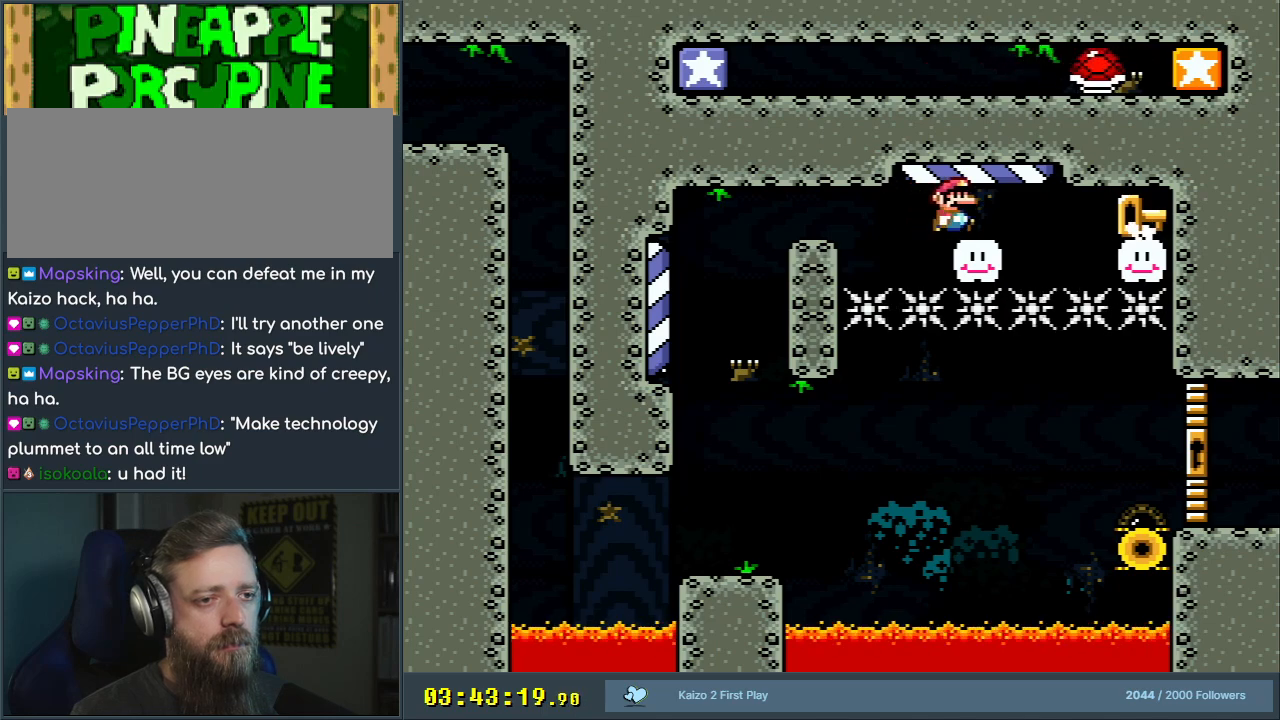
{"buttons": ["Y"], "events": [[133, "DPAD_RIGHT", "up"], [417, "DPAD_RIGHT", "down"], [450, "DPAD_RIGHT", "up"]]}
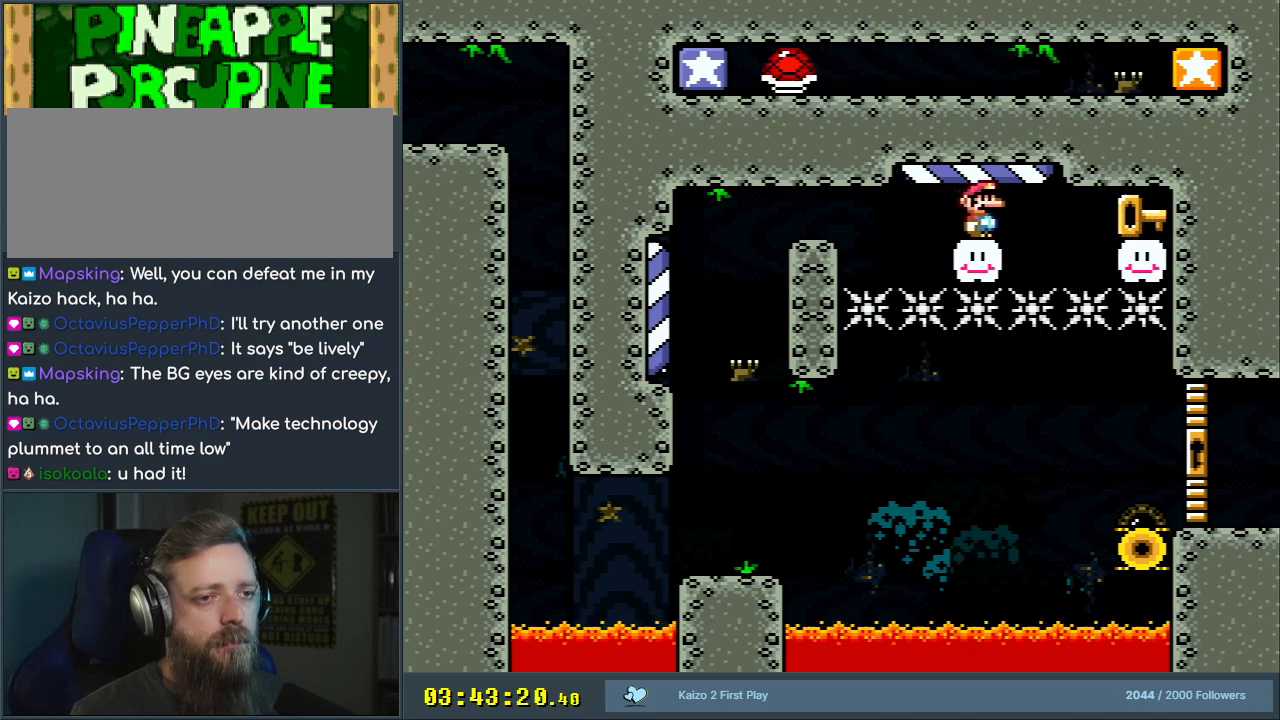
{"buttons": ["Y"], "events": []}
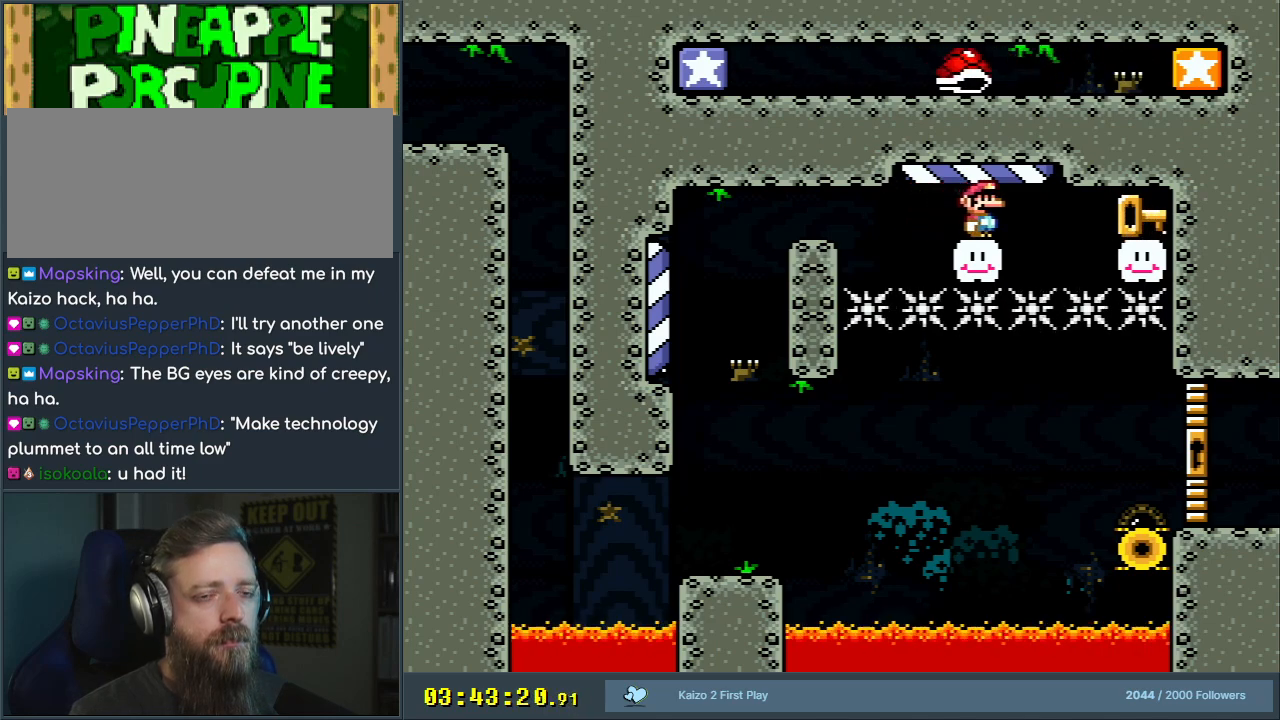
{"buttons": ["Y"], "events": []}
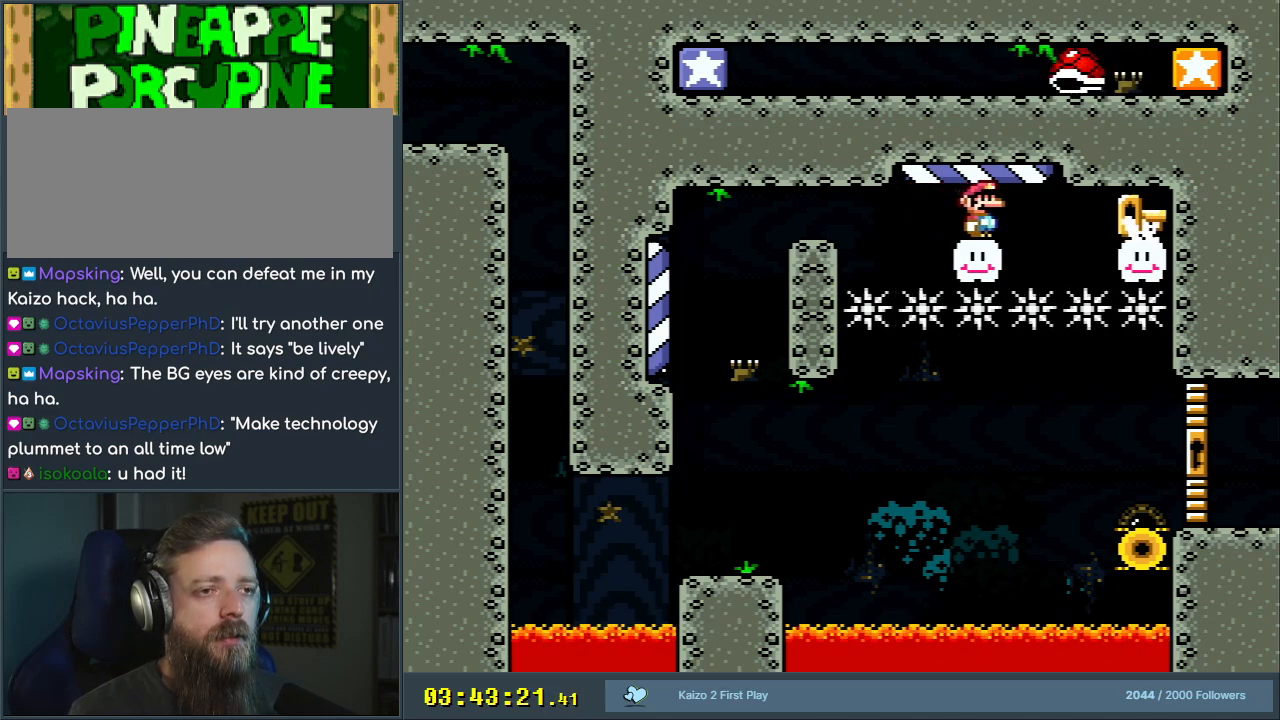
{"buttons": ["Y", "DPAD_RIGHT"], "events": [[317, "DPAD_RIGHT", "down"]]}
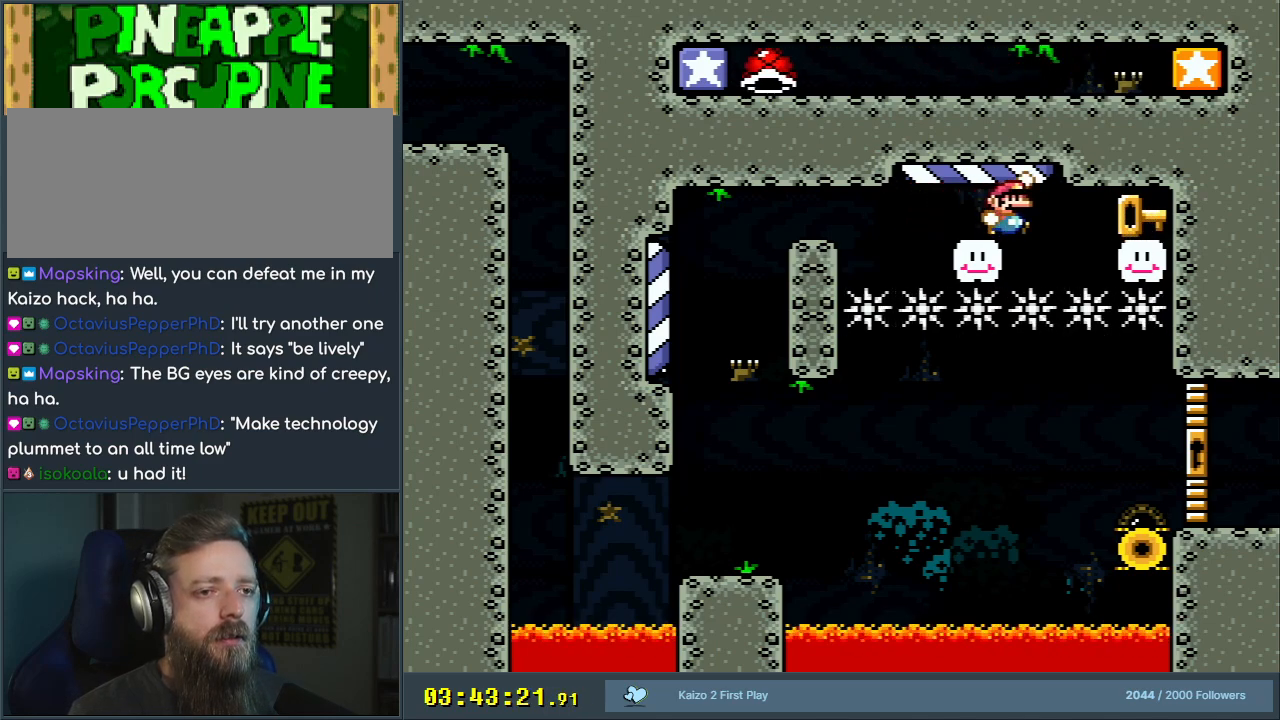
{"buttons": ["B", "Y", "DPAD_UP", "DPAD_RIGHT"], "events": [[17, "B", "down"], [100, "B", "up"], [117, "DPAD_UP", "down"], [167, "B", "down"], [267, "B", "up"], [333, "B", "down"], [450, "B", "up"], [500, "B", "down"]]}
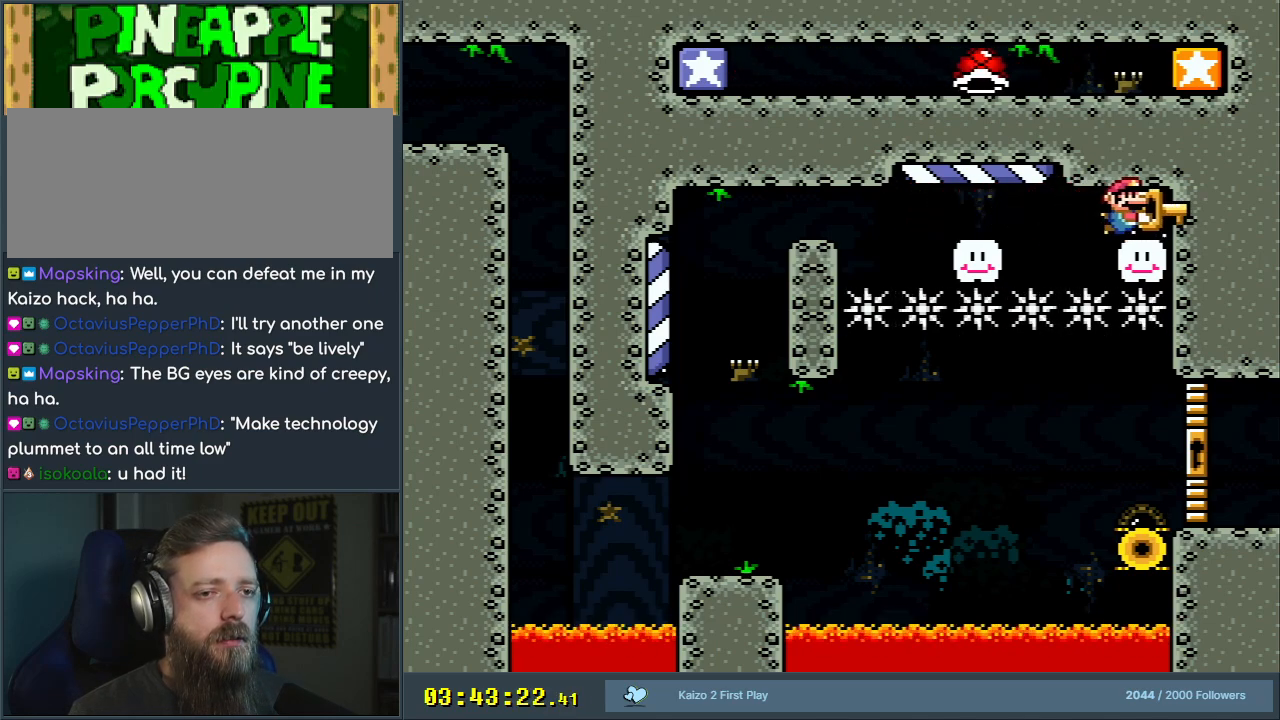
{"buttons": ["Y"], "events": [[217, "B", "up"], [233, "DPAD_UP", "up"], [267, "DPAD_RIGHT", "up"]]}
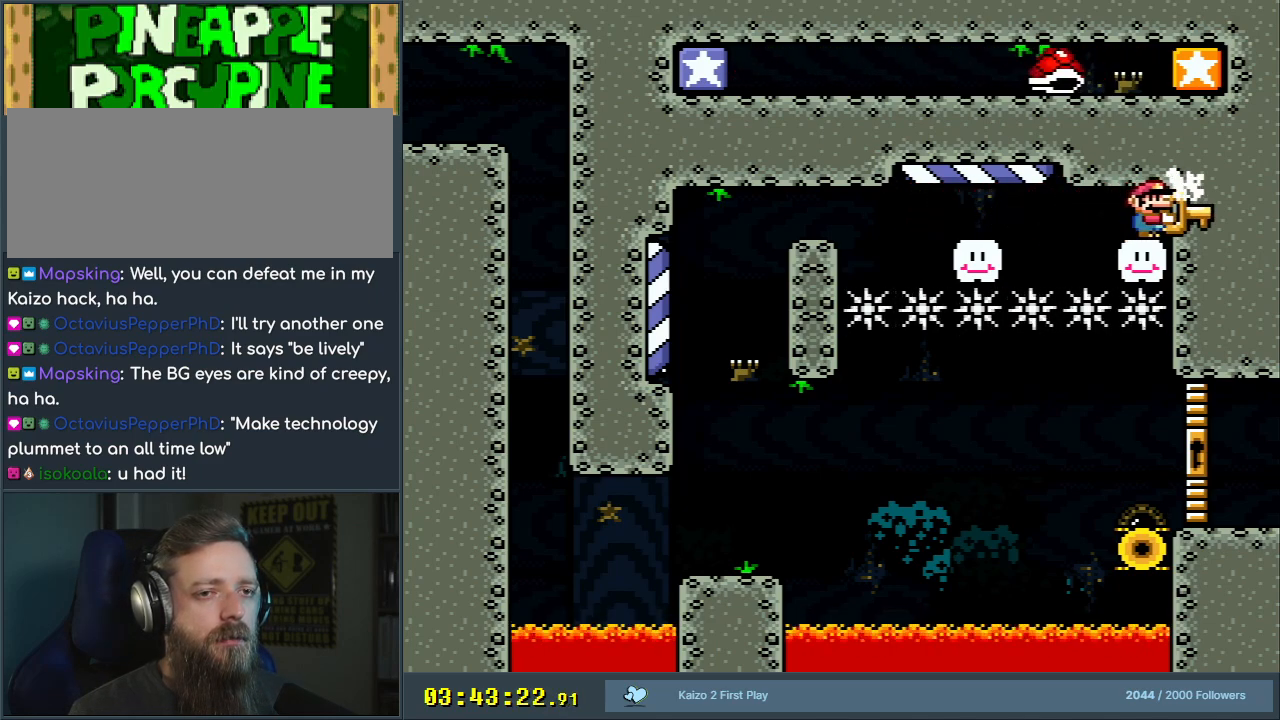
{"buttons": ["Y"], "events": []}
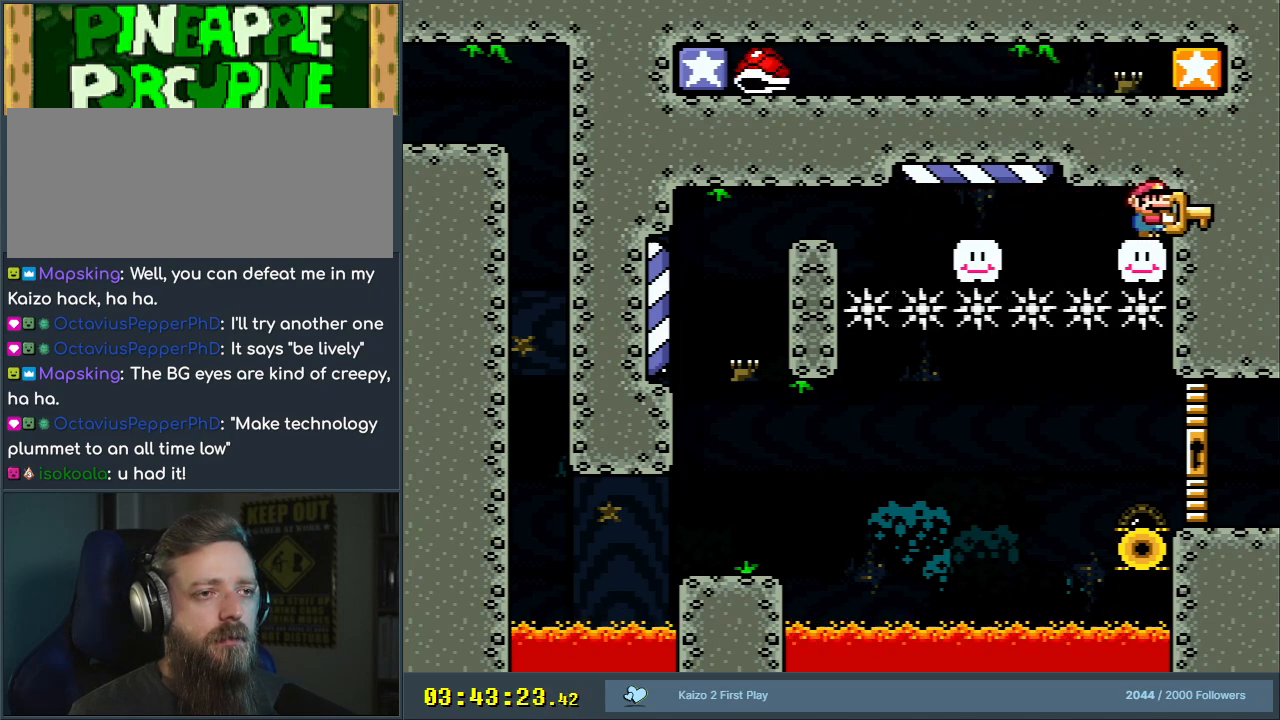
{"buttons": ["Y"], "events": []}
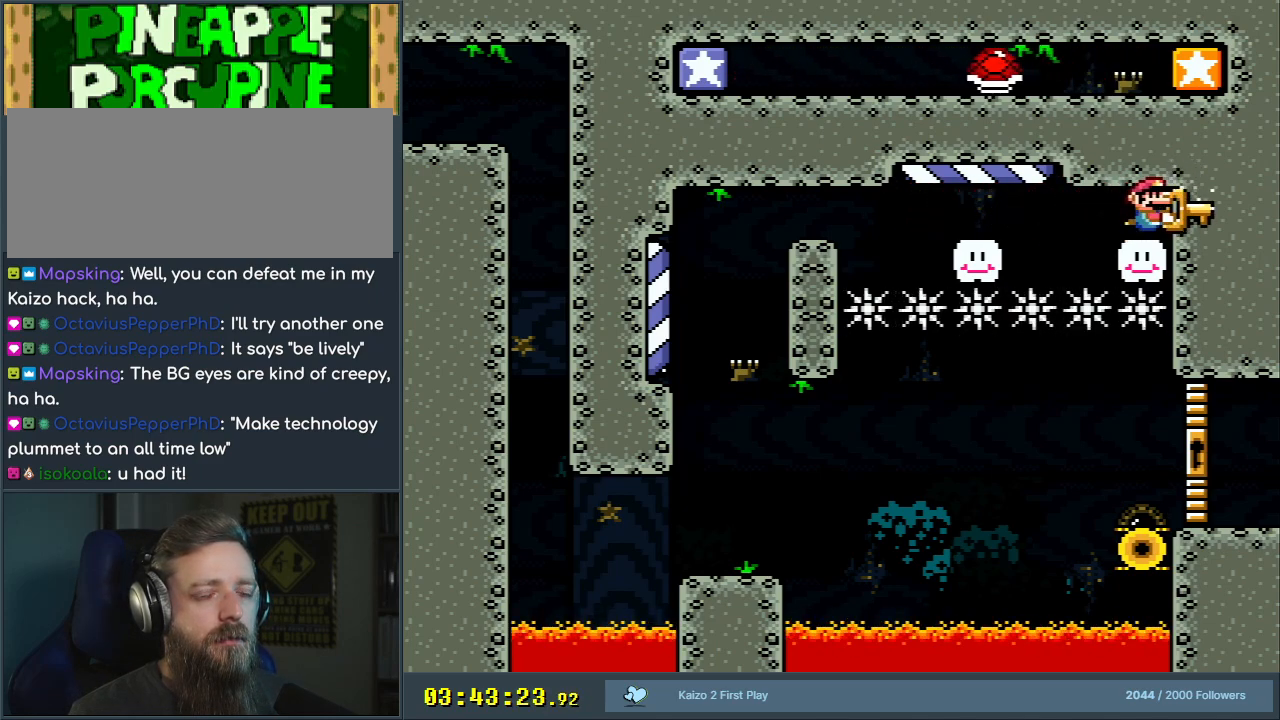
{"buttons": ["Y"], "events": []}
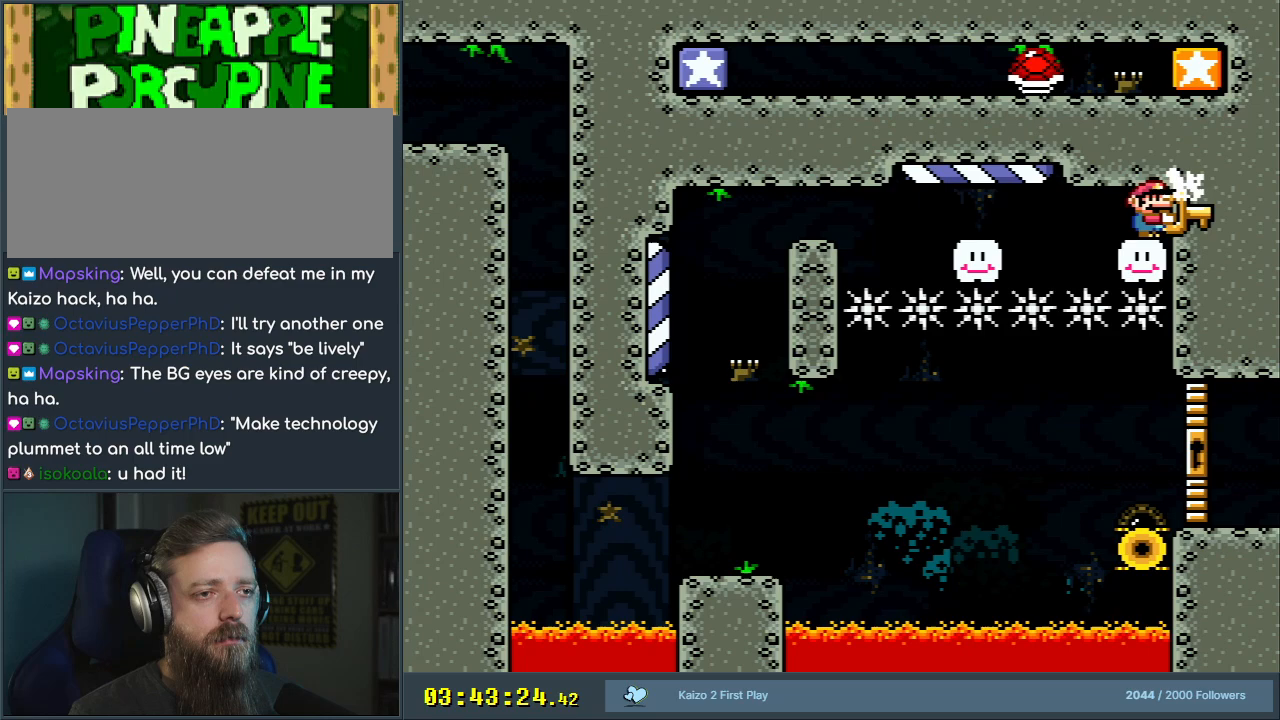
{"buttons": ["Y", "DPAD_LEFT"], "events": [[383, "DPAD_LEFT", "down"]]}
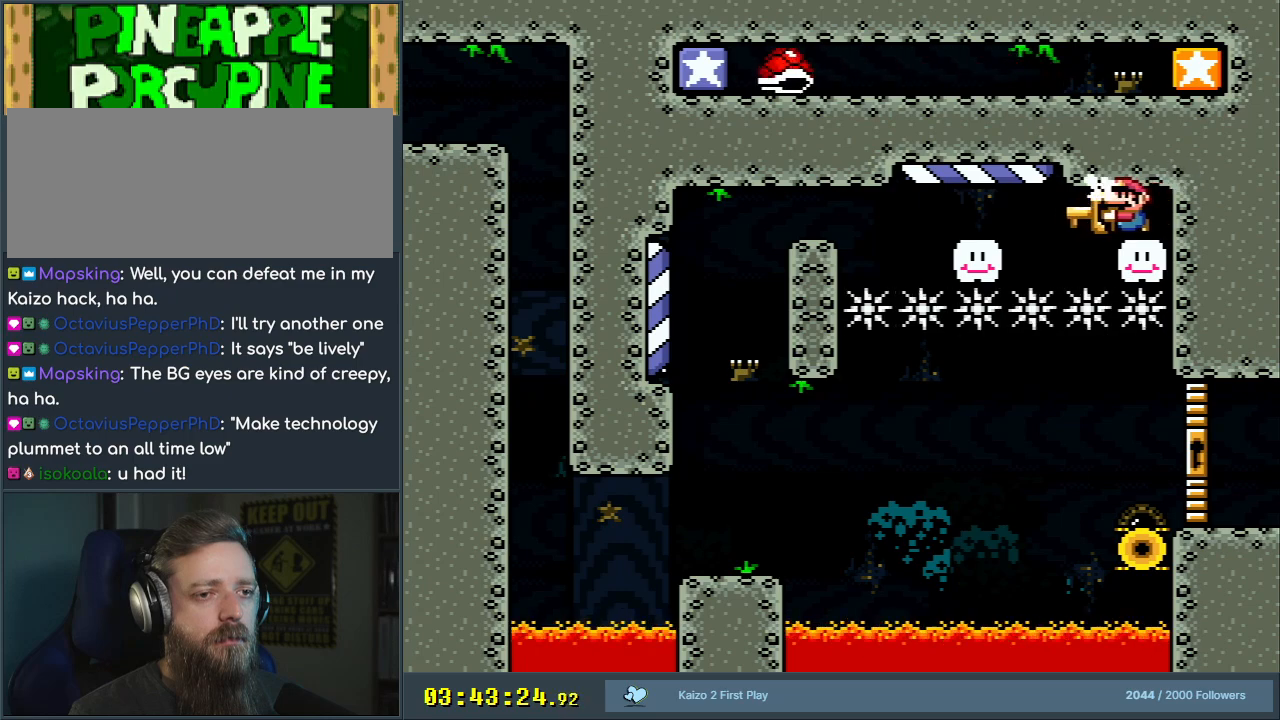
{"buttons": ["Y", "DPAD_RIGHT"], "events": [[333, "DPAD_LEFT", "up"], [483, "DPAD_RIGHT", "down"]]}
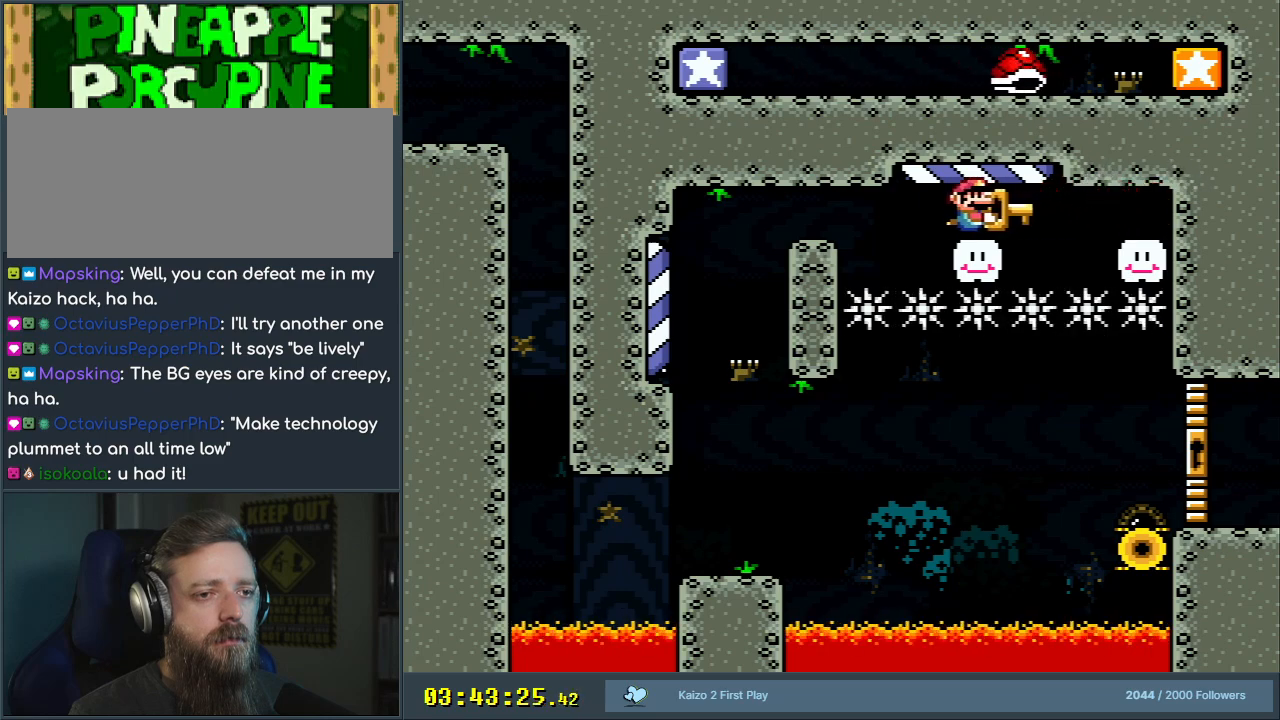
{"buttons": ["Y"], "events": [[200, "DPAD_RIGHT", "up"], [300, "DPAD_LEFT", "down"], [367, "DPAD_LEFT", "up"]]}
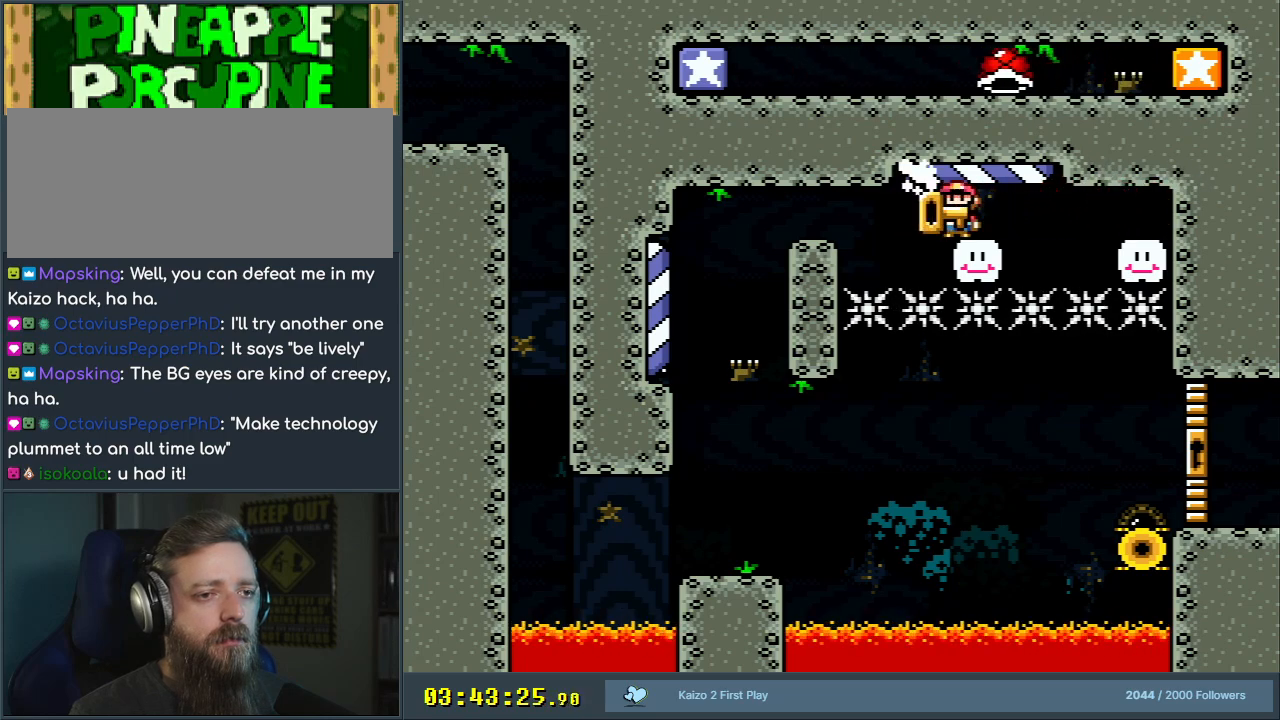
{"buttons": ["Y", "DPAD_LEFT"], "events": [[33, "DPAD_RIGHT", "down"], [133, "DPAD_RIGHT", "up"], [500, "DPAD_LEFT", "down"]]}